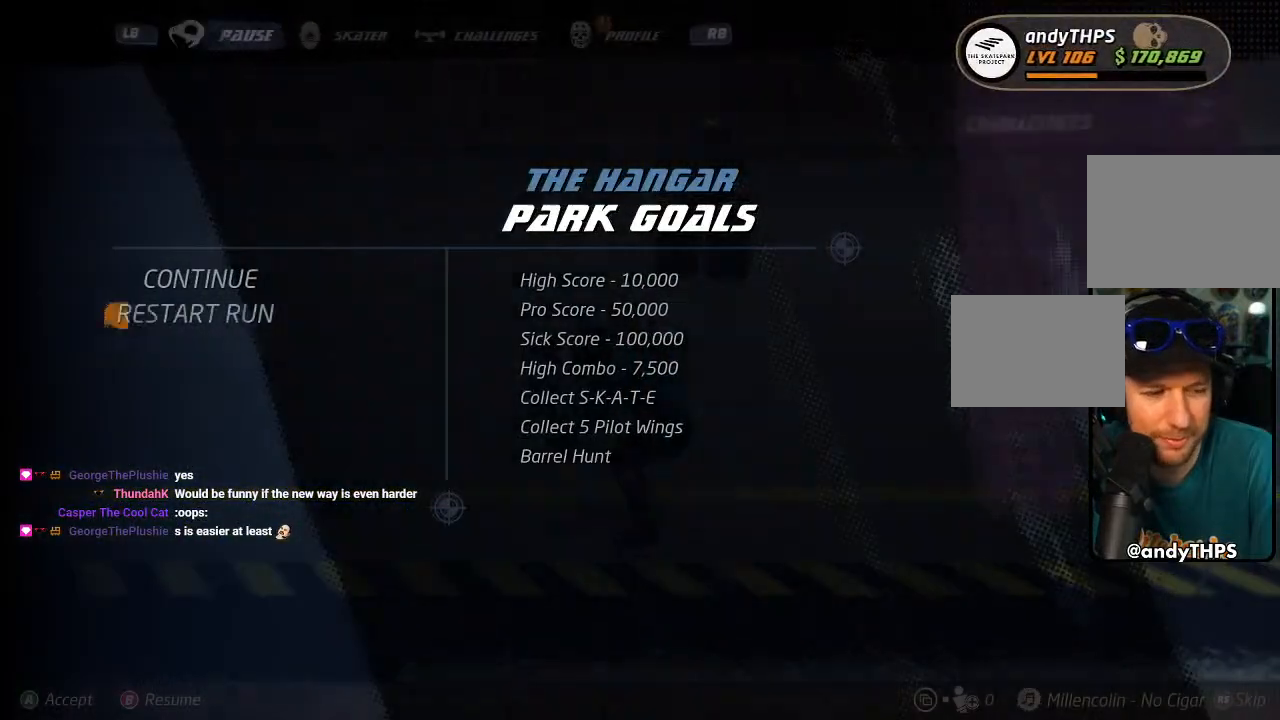
Gameplay with a controller (PlayStation layout); each line is a JSON object with the inputs held at the frame after it (dt_ms = milliseconds from this image to that frame). "events" lists button and stick changes between this image and that frame as [ms after this image, input, new state], when the widget could be followed in between. Not read: START.
{"dt_ms": 500, "buttons": ["CROSS"], "left_stick": "center", "right_stick": "center", "events": [[33, "CROSS", "down"], [83, "CROSS", "up"], [167, "CROSS", "down"]]}
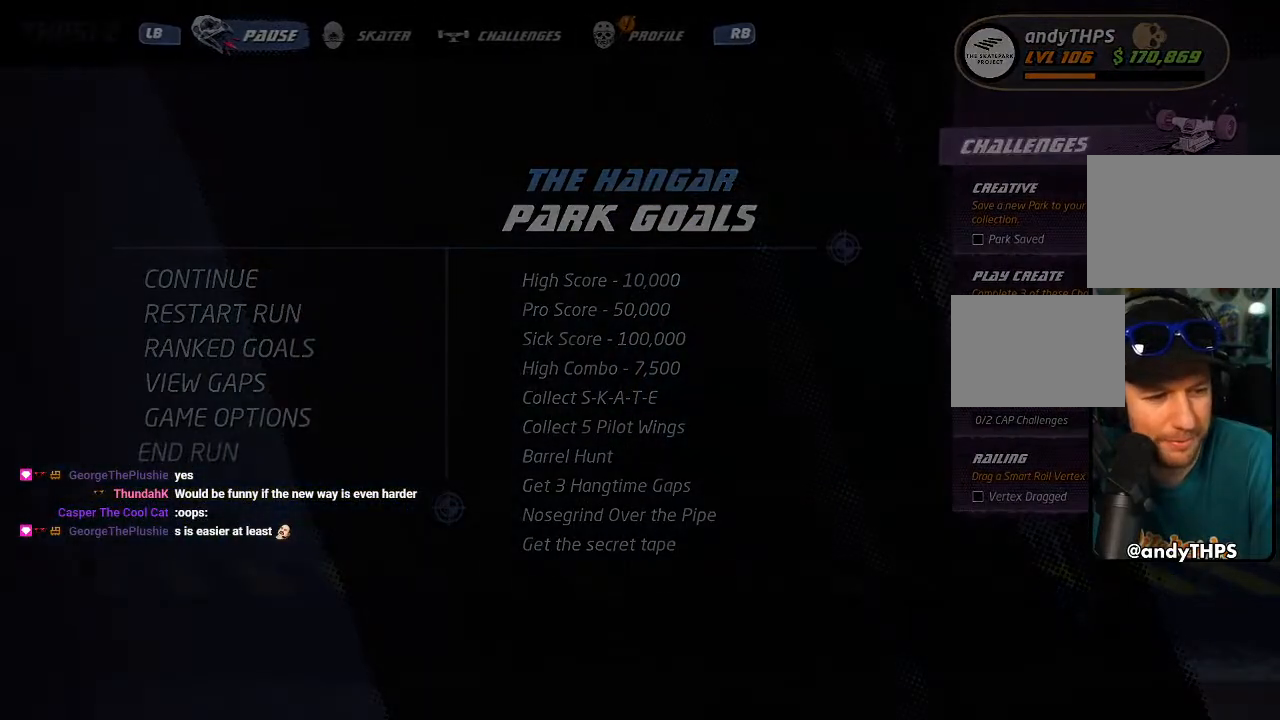
{"dt_ms": 500, "buttons": ["CROSS"], "left_stick": "center", "right_stick": "center", "events": []}
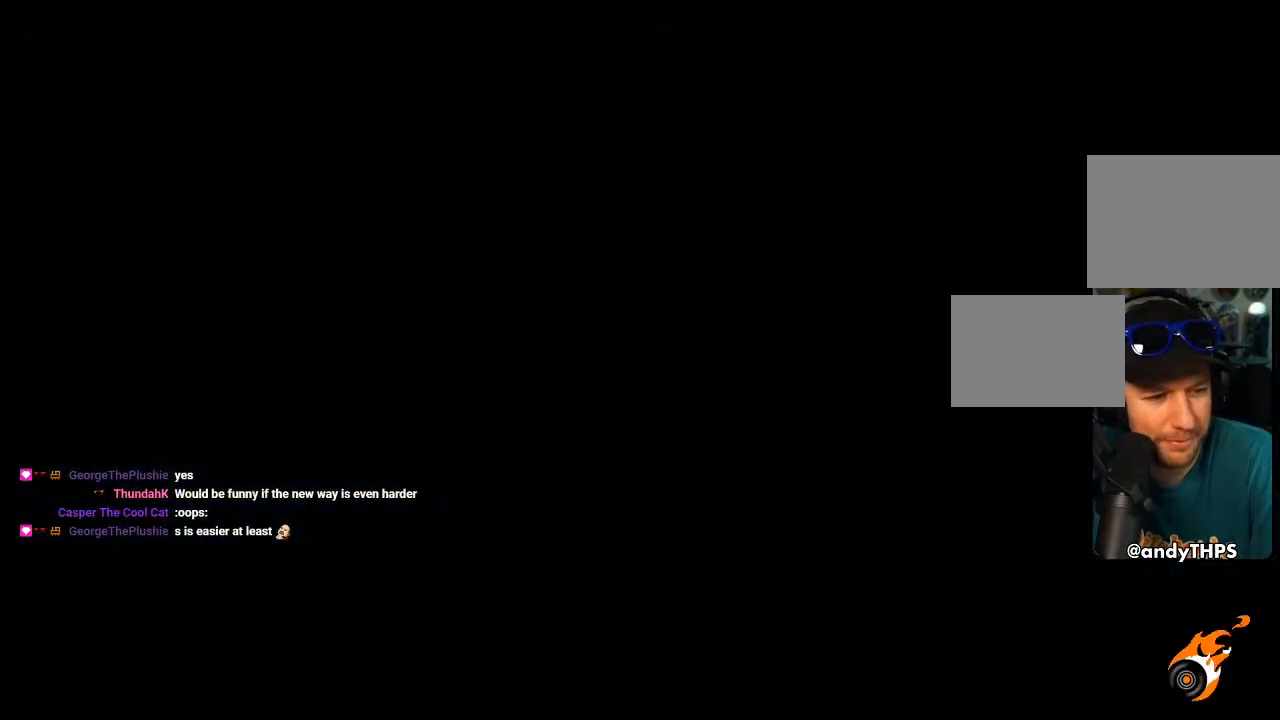
{"dt_ms": 500, "buttons": ["CROSS"], "left_stick": "center", "right_stick": "center", "events": []}
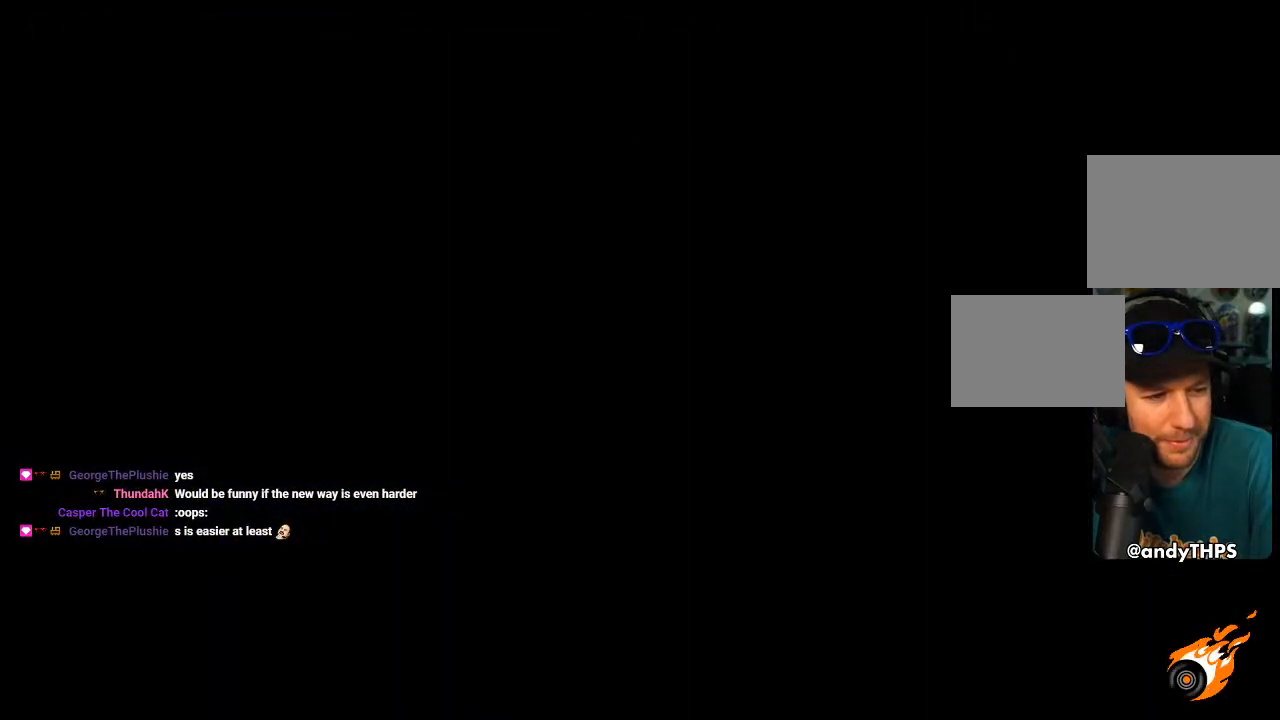
{"dt_ms": 500, "buttons": ["CROSS"], "left_stick": "center", "right_stick": "center", "events": []}
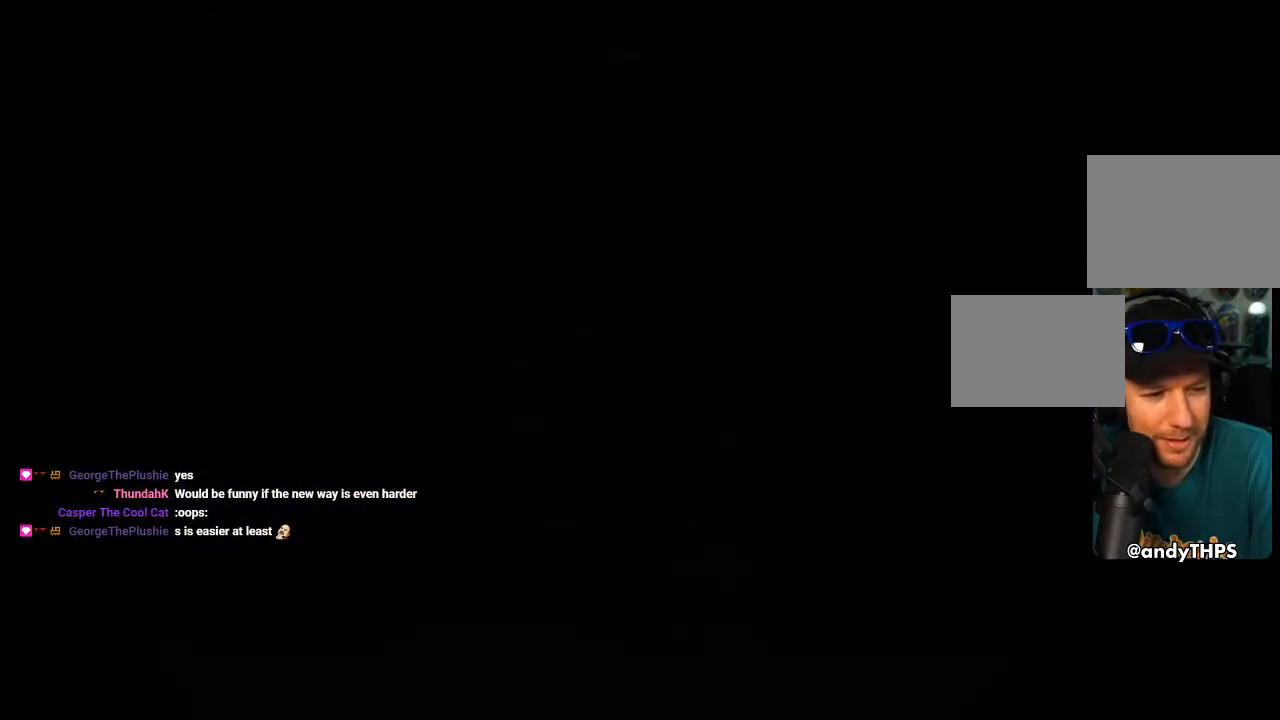
{"dt_ms": 500, "buttons": ["CROSS"], "left_stick": "center", "right_stick": "center", "events": []}
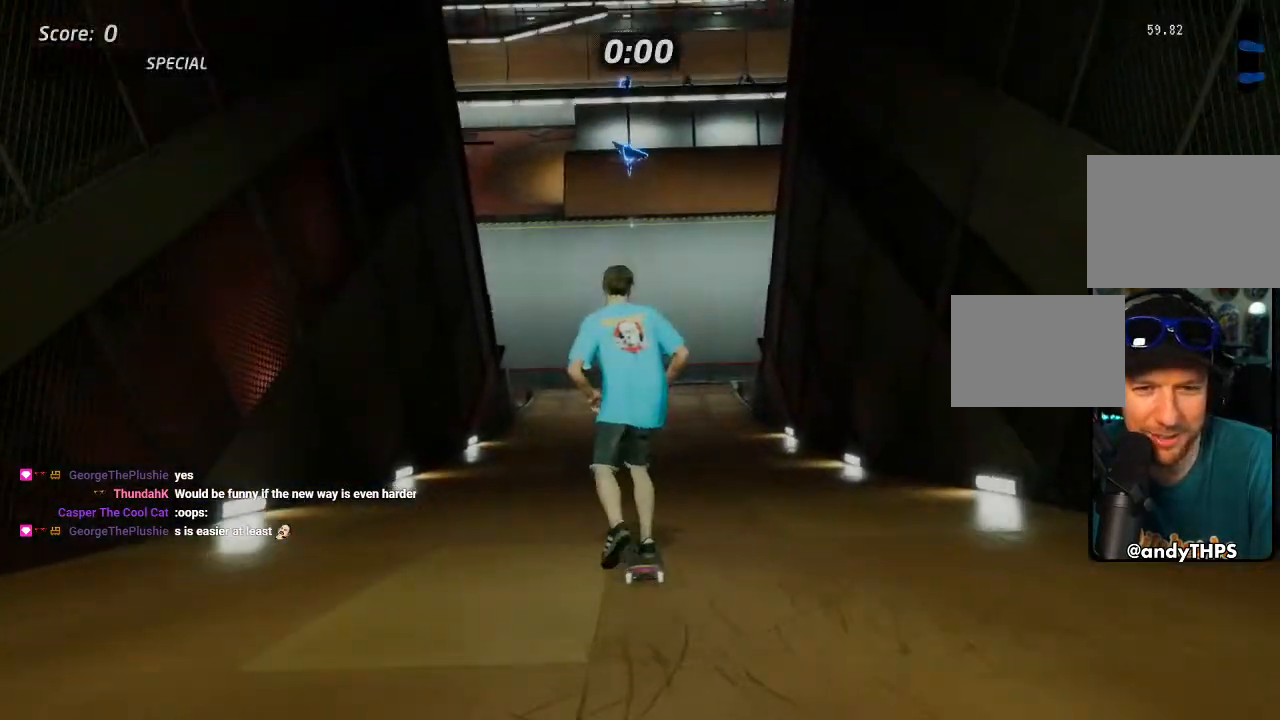
{"dt_ms": 1000, "buttons": ["CROSS"], "left_stick": "center", "right_stick": "center"}
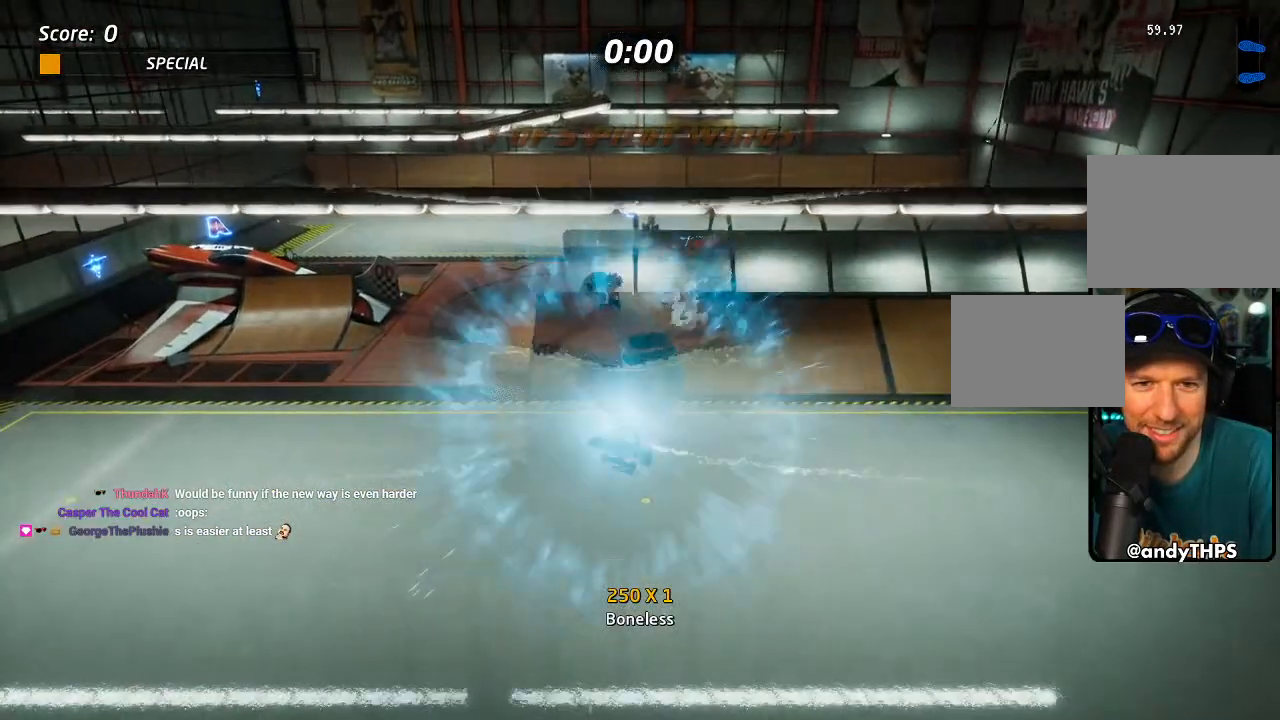
{"dt_ms": 500, "buttons": ["CROSS"], "left_stick": "center", "right_stick": "center", "events": []}
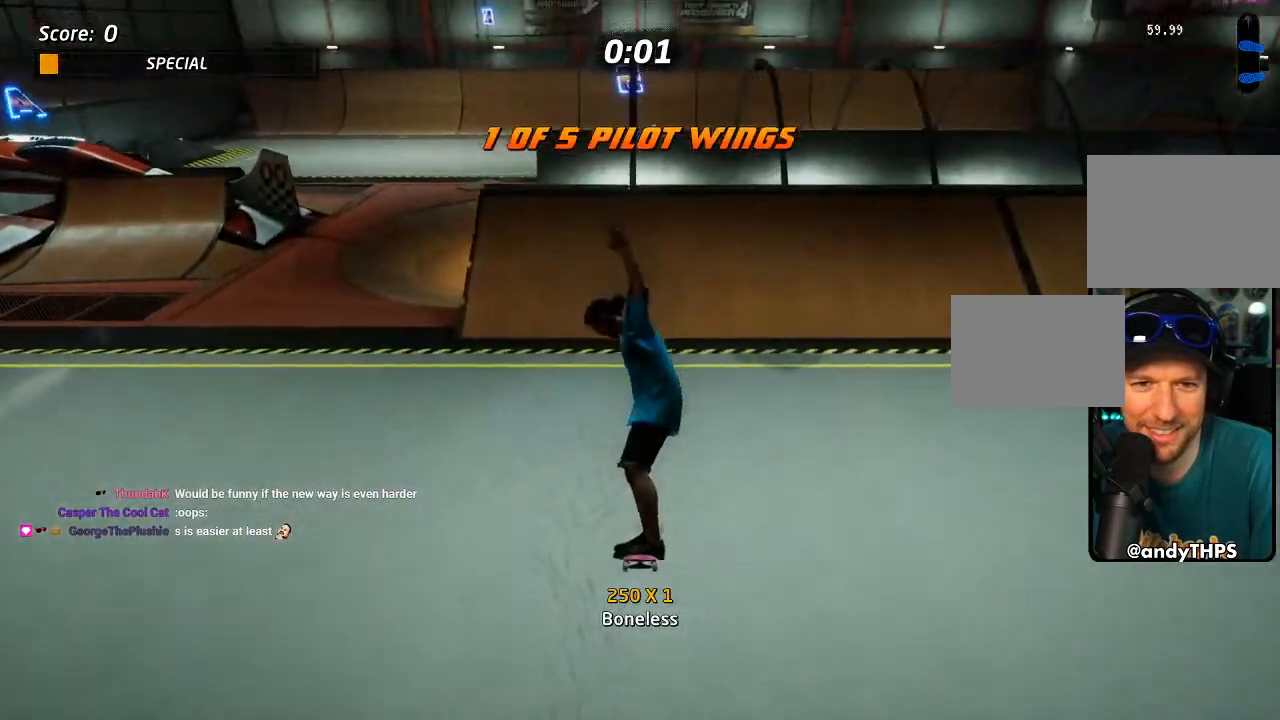
{"dt_ms": 500, "buttons": ["CROSS"], "left_stick": "center", "right_stick": "center", "events": []}
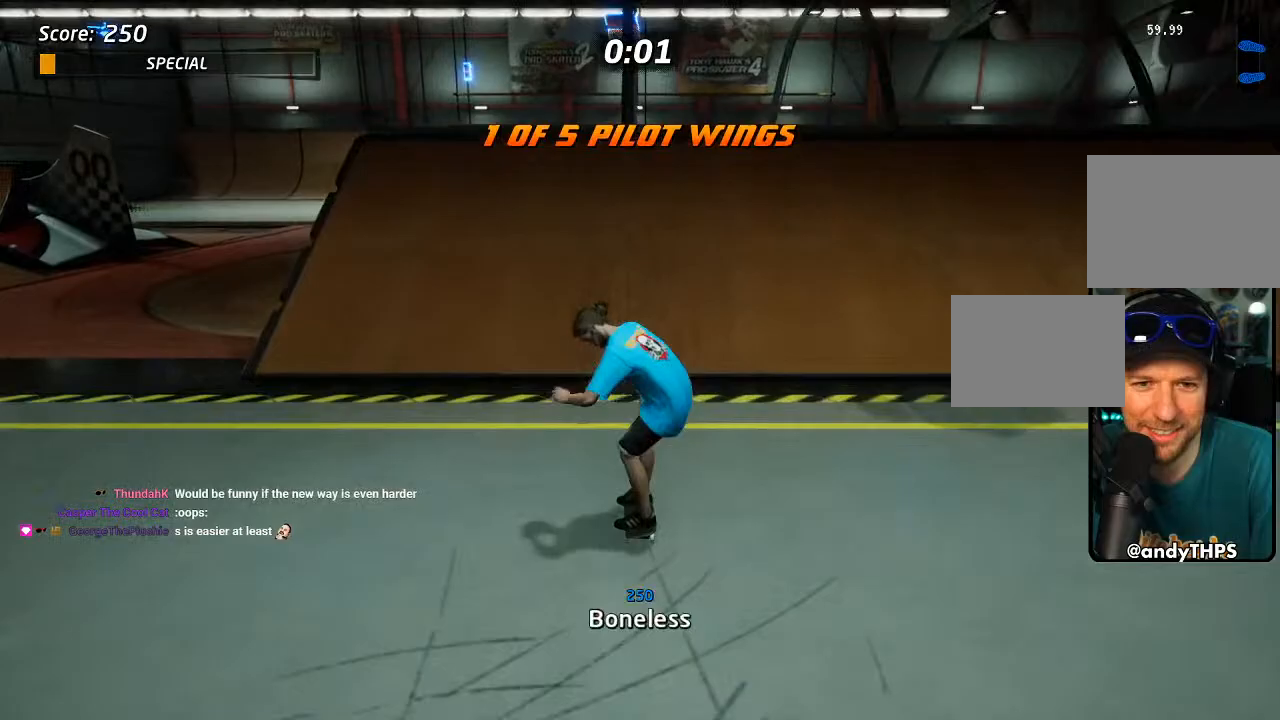
{"dt_ms": 500, "buttons": ["CIRCLE", "DPAD_UP"], "left_stick": "center", "right_stick": "center"}
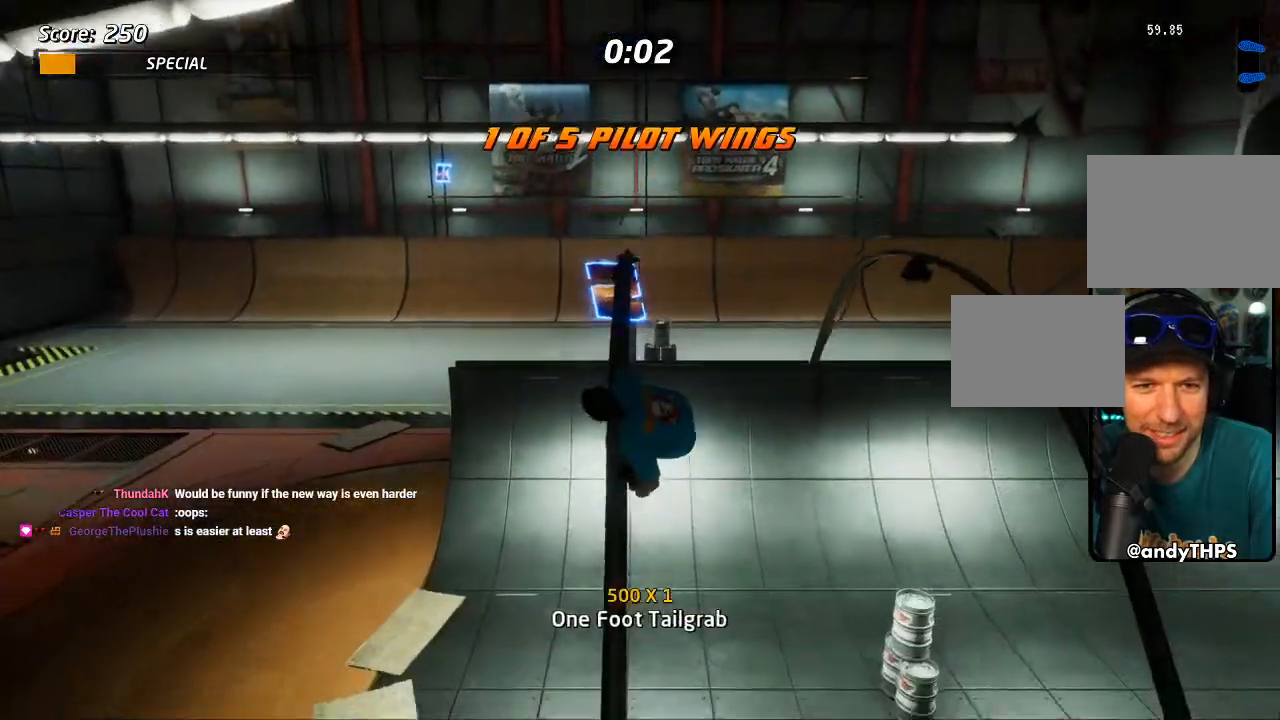
{"dt_ms": 500, "buttons": ["DPAD_UP"], "left_stick": "center", "right_stick": "center", "events": [[500, "CIRCLE", "up"]]}
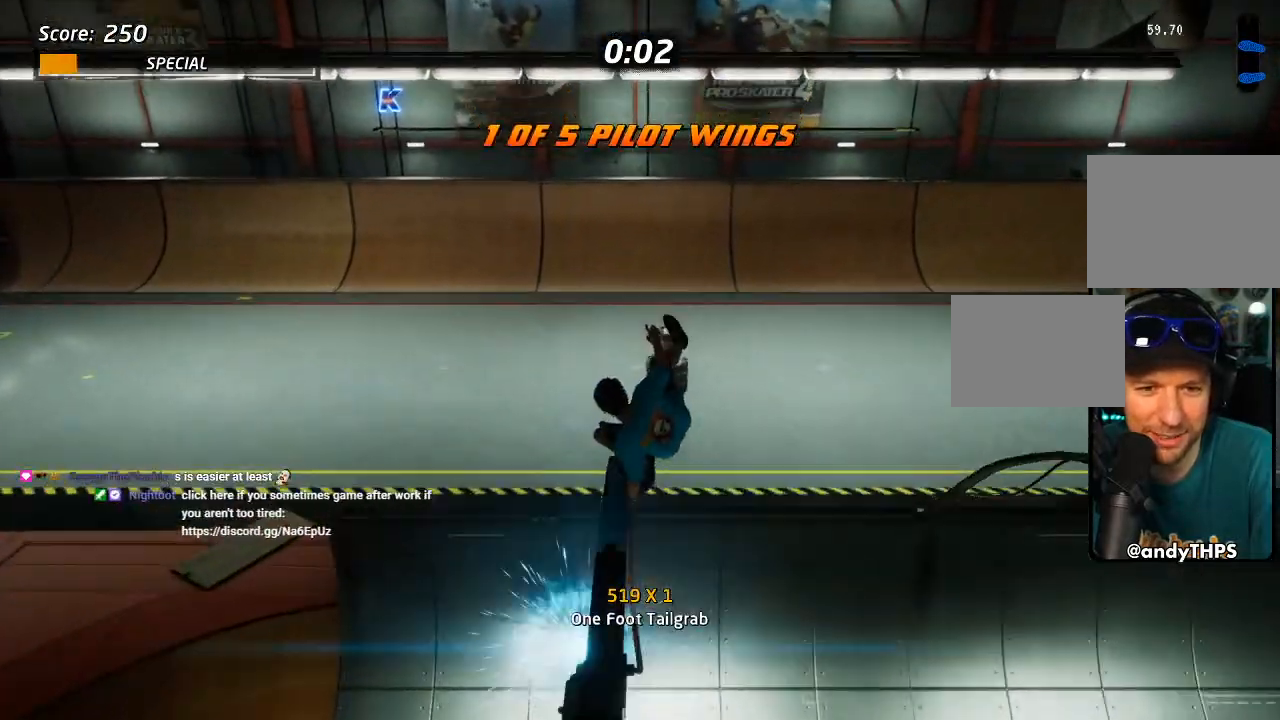
{"dt_ms": 500, "buttons": ["CROSS", "DPAD_RIGHT"], "left_stick": "center", "right_stick": "center"}
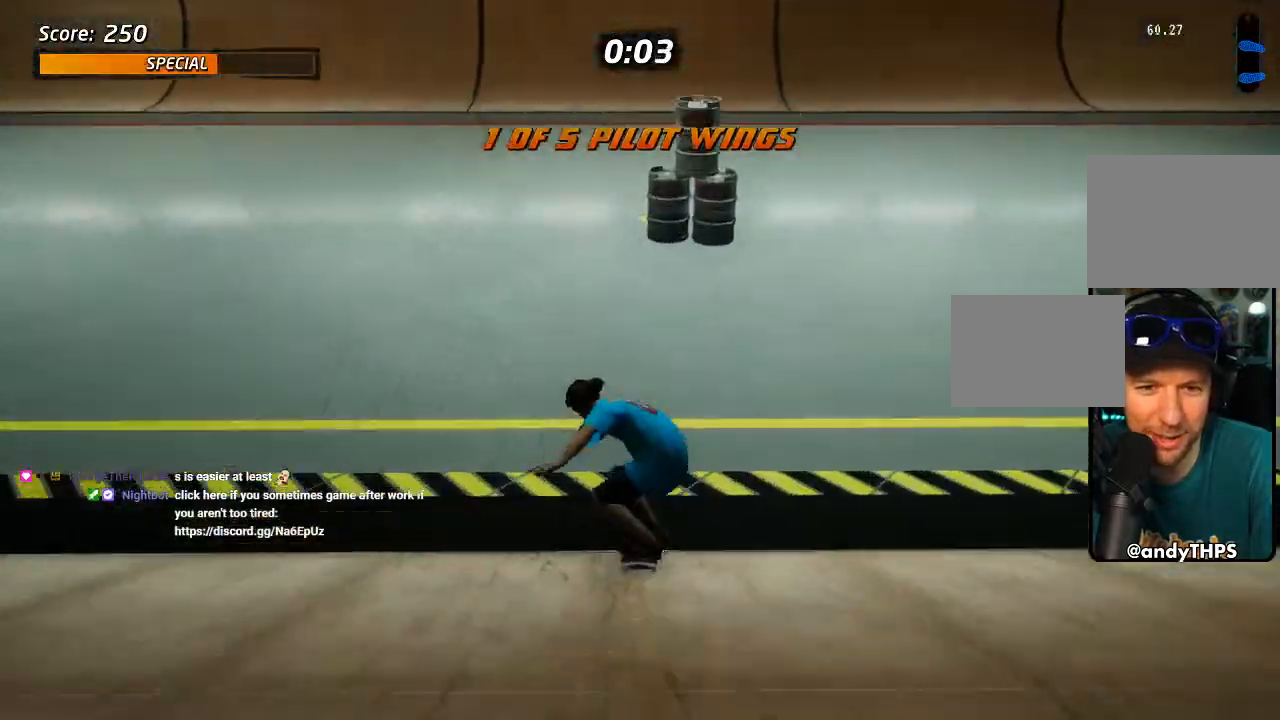
{"dt_ms": 500, "buttons": ["CROSS", "DPAD_DOWN", "DPAD_LEFT"], "left_stick": "center", "right_stick": "center"}
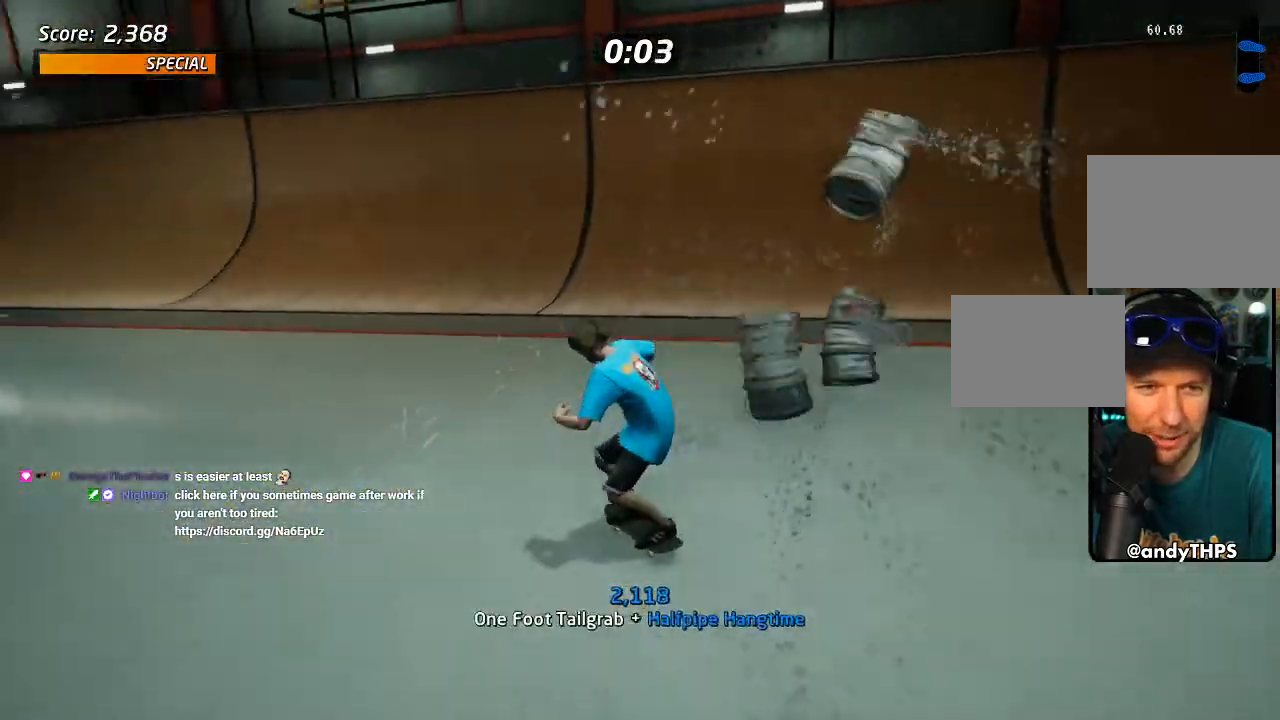
{"dt_ms": 500, "buttons": ["CROSS"], "left_stick": "center", "right_stick": "center", "events": [[100, "DPAD_DOWN", "up"], [283, "DPAD_RIGHT", "down"], [333, "DPAD_LEFT", "up"], [417, "DPAD_RIGHT", "up"]]}
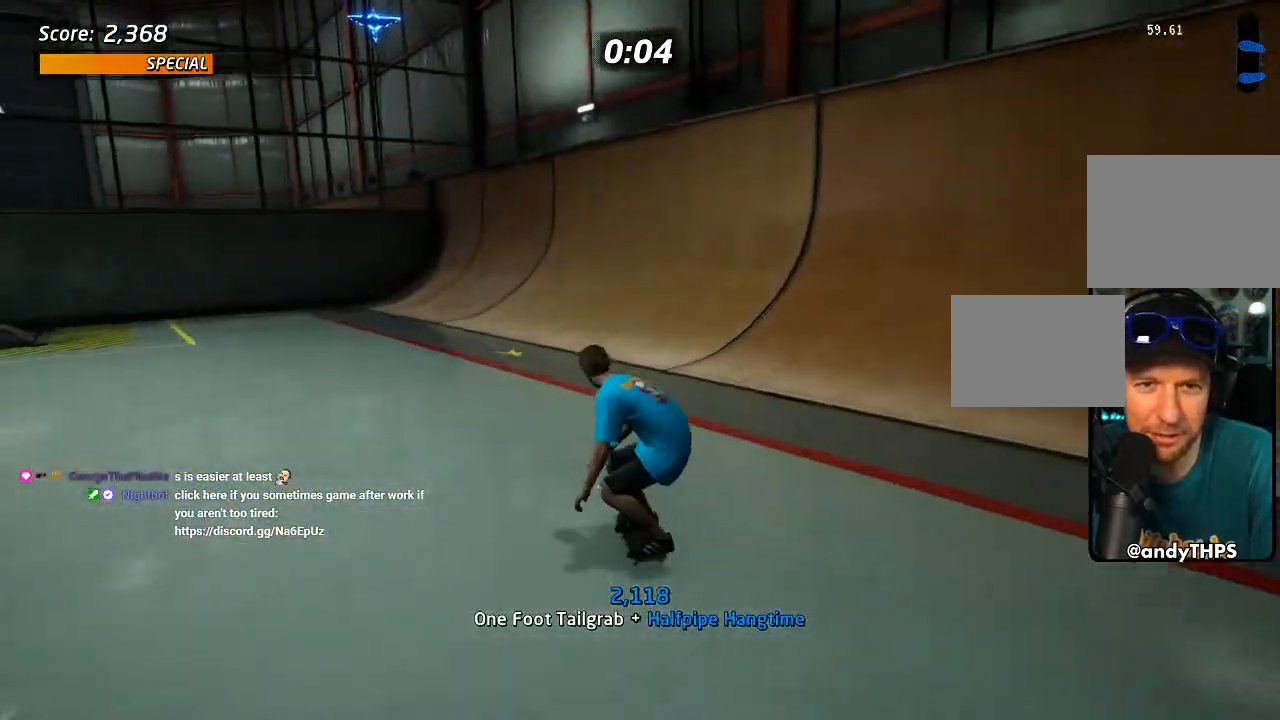
{"dt_ms": 500, "buttons": ["CROSS", "DPAD_DOWN", "DPAD_RIGHT"], "left_stick": "center", "right_stick": "center", "events": [[83, "DPAD_RIGHT", "down"], [400, "DPAD_DOWN", "down"]]}
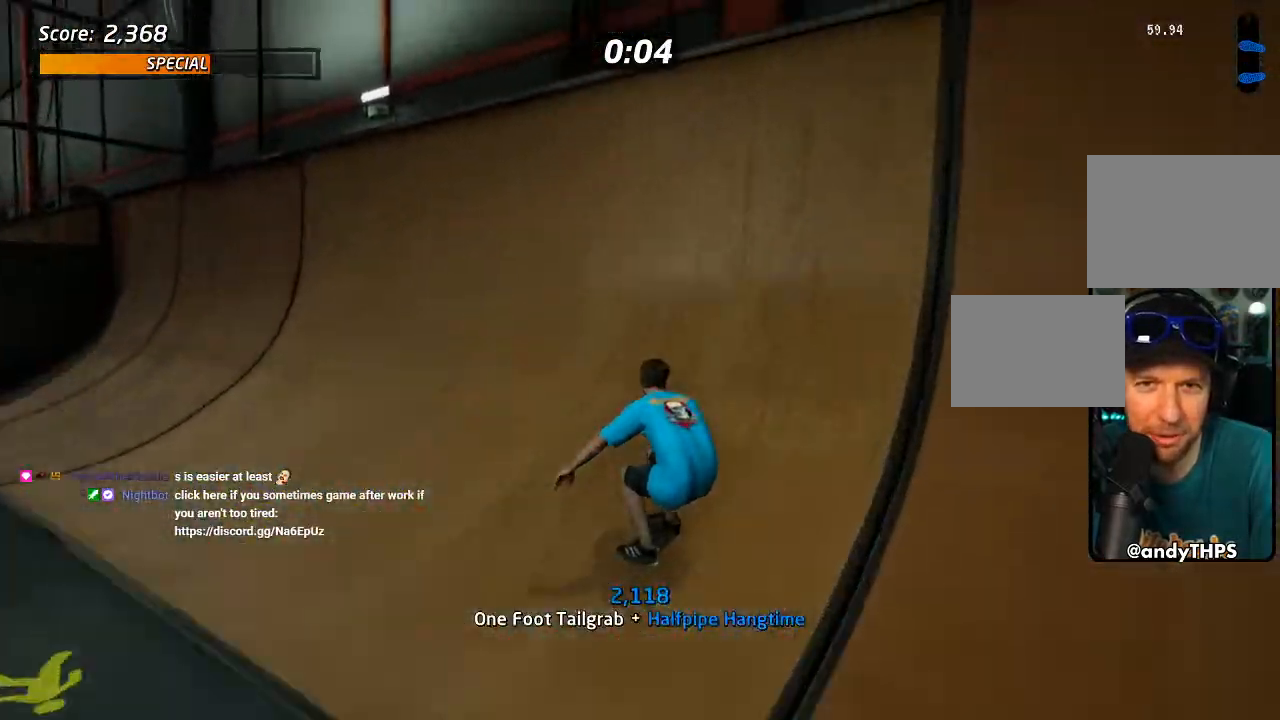
{"dt_ms": 500, "buttons": ["R1", "DPAD_RIGHT"], "left_stick": "center", "right_stick": "center", "events": [[83, "DPAD_DOWN", "up"], [117, "DPAD_RIGHT", "up"], [217, "DPAD_RIGHT", "down"], [233, "CROSS", "up"], [317, "R1", "down"], [317, "SQUARE", "down"], [417, "SQUARE", "up"]]}
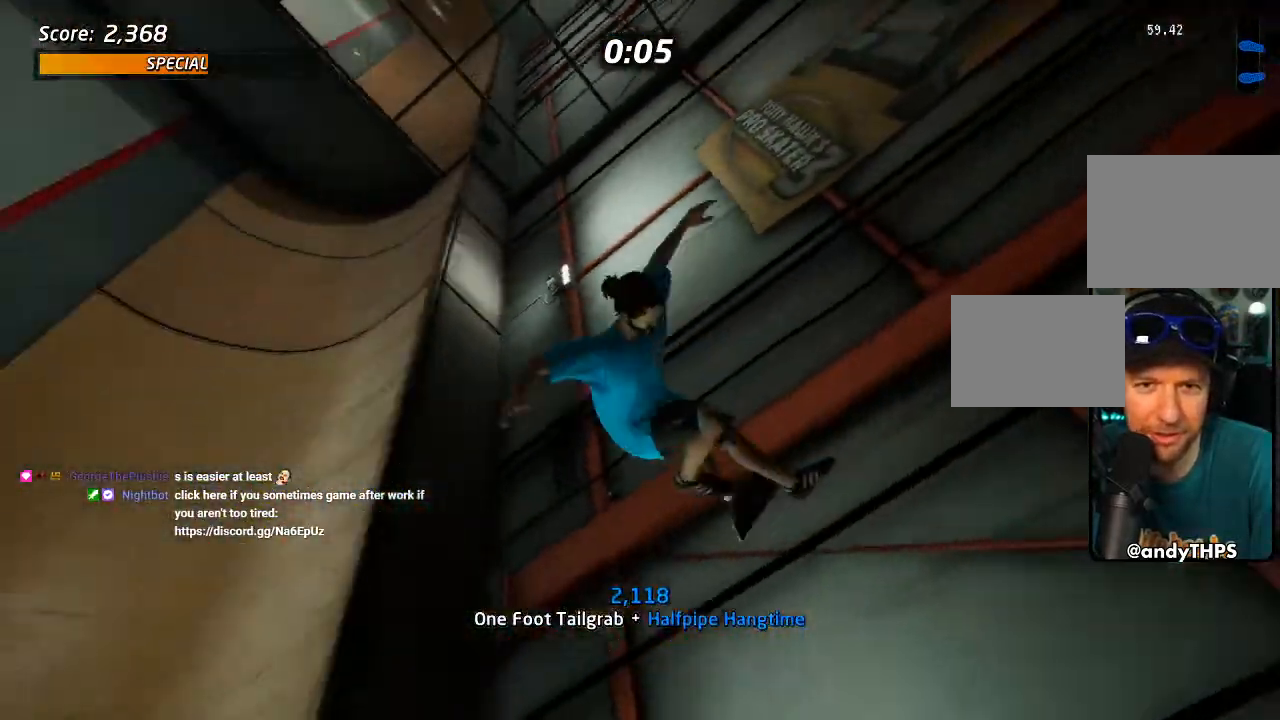
{"dt_ms": 500, "buttons": ["R1", "DPAD_RIGHT"], "left_stick": "center", "right_stick": "center", "events": [[250, "R2", "down"], [483, "R2", "up"]]}
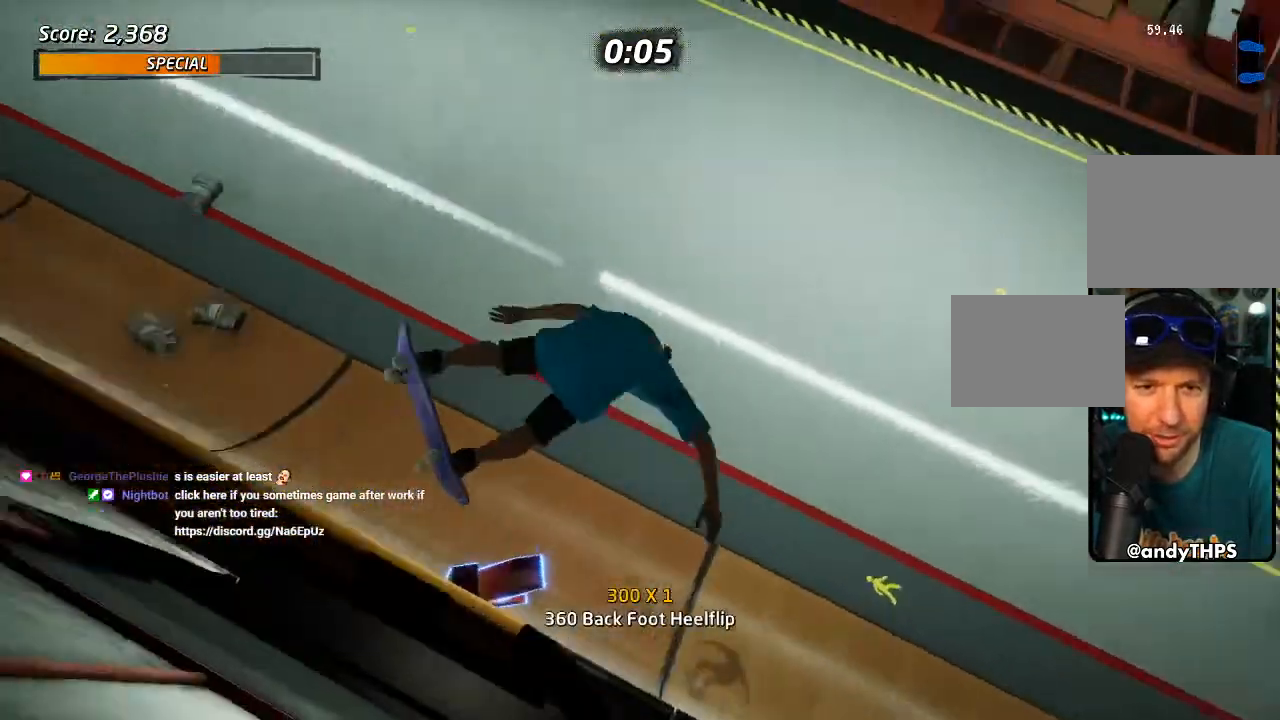
{"dt_ms": 500, "buttons": ["TRIANGLE", "R1", "DPAD_RIGHT"], "left_stick": "center", "right_stick": "center", "events": [[433, "TRIANGLE", "down"]]}
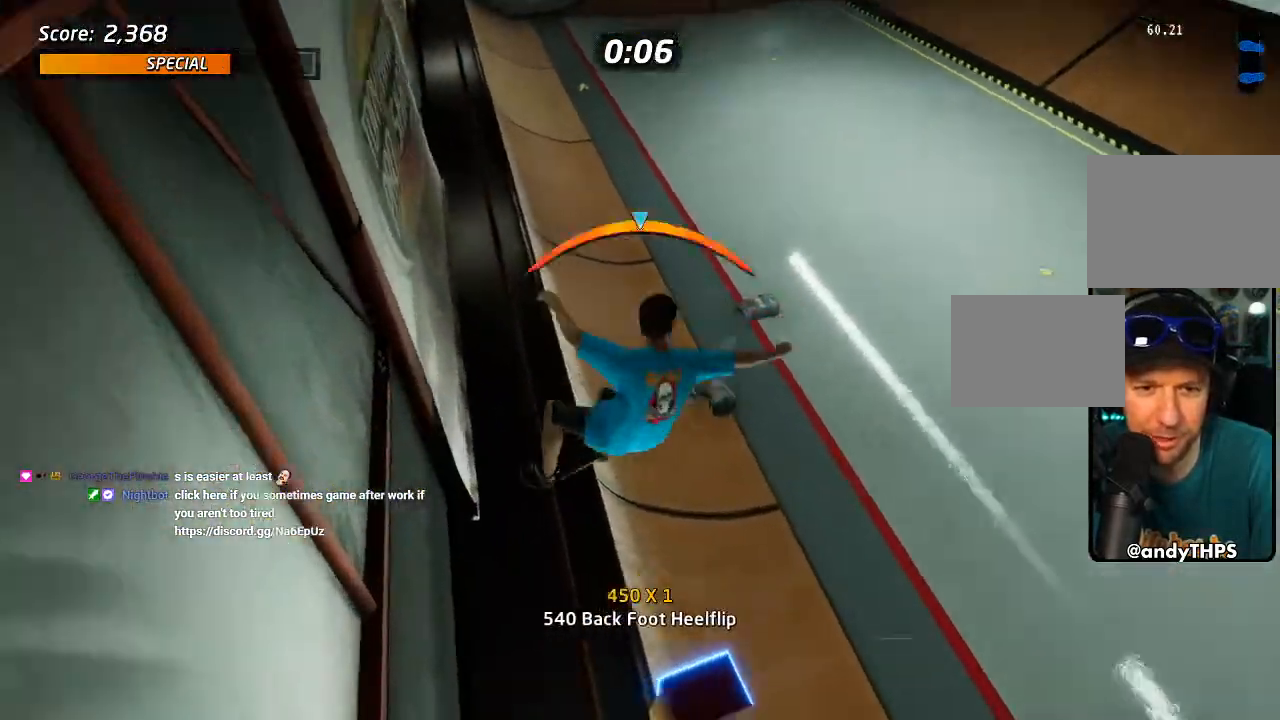
{"dt_ms": 500, "buttons": ["R1", "DPAD_DOWN", "DPAD_RIGHT"], "left_stick": "center", "right_stick": "center", "events": [[217, "TRIANGLE", "up"], [233, "CROSS", "down"], [233, "DPAD_DOWN", "down"], [233, "R1", "up"], [267, "CROSS", "up"], [267, "SQUARE", "down"], [367, "SQUARE", "up"], [483, "R1", "down"]]}
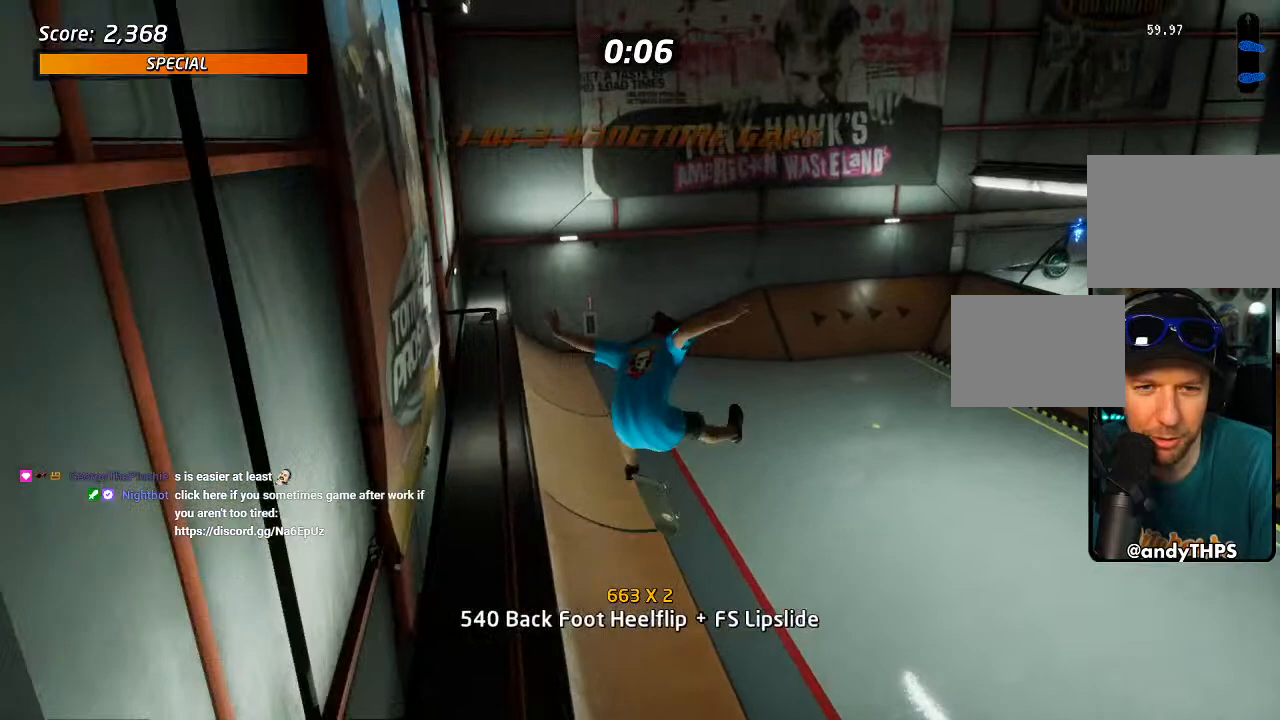
{"dt_ms": 500, "buttons": [], "left_stick": "center", "right_stick": "down-left", "events": [[83, "DPAD_DOWN", "up"], [200, "R1", "up"], [233, "DPAD_RIGHT", "up"], [250, "right_stick", "down-left"]]}
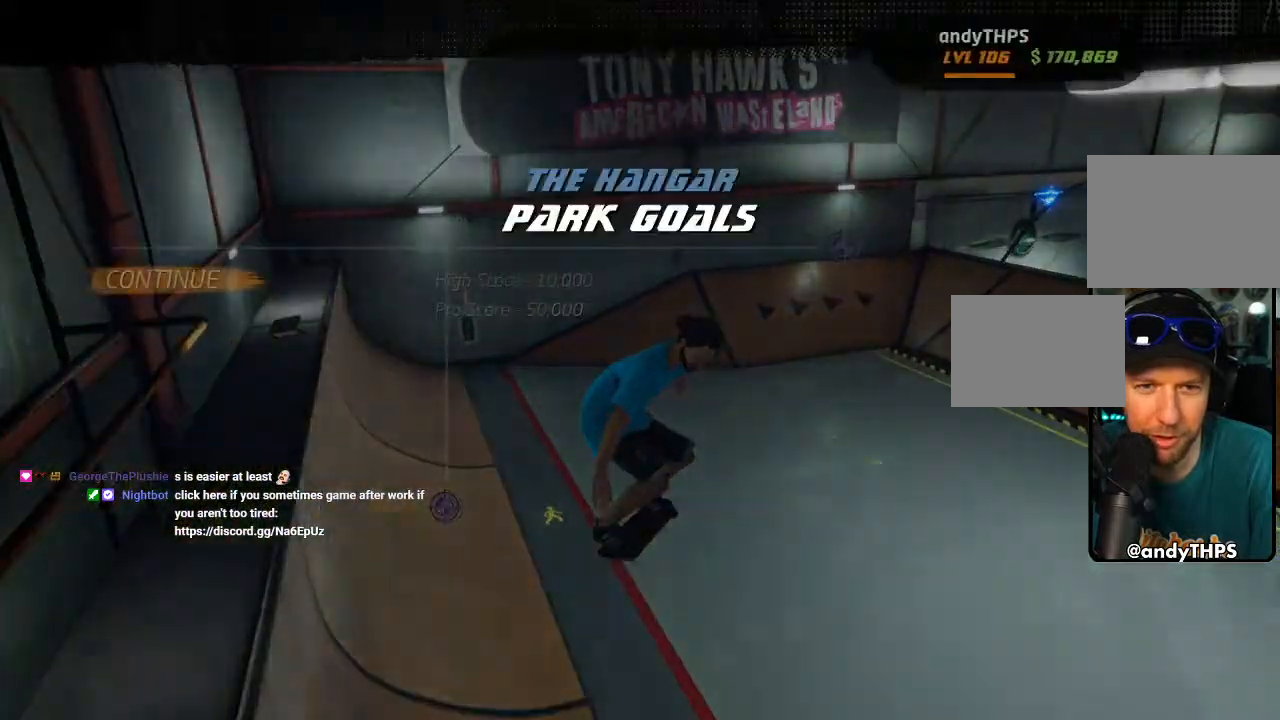
{"dt_ms": 500, "buttons": ["CROSS"], "left_stick": "center", "right_stick": "center", "events": [[33, "right_stick", "center"], [50, "DPAD_DOWN", "down"], [133, "CROSS", "down"], [133, "DPAD_DOWN", "up"], [200, "CROSS", "up"], [317, "CROSS", "down"]]}
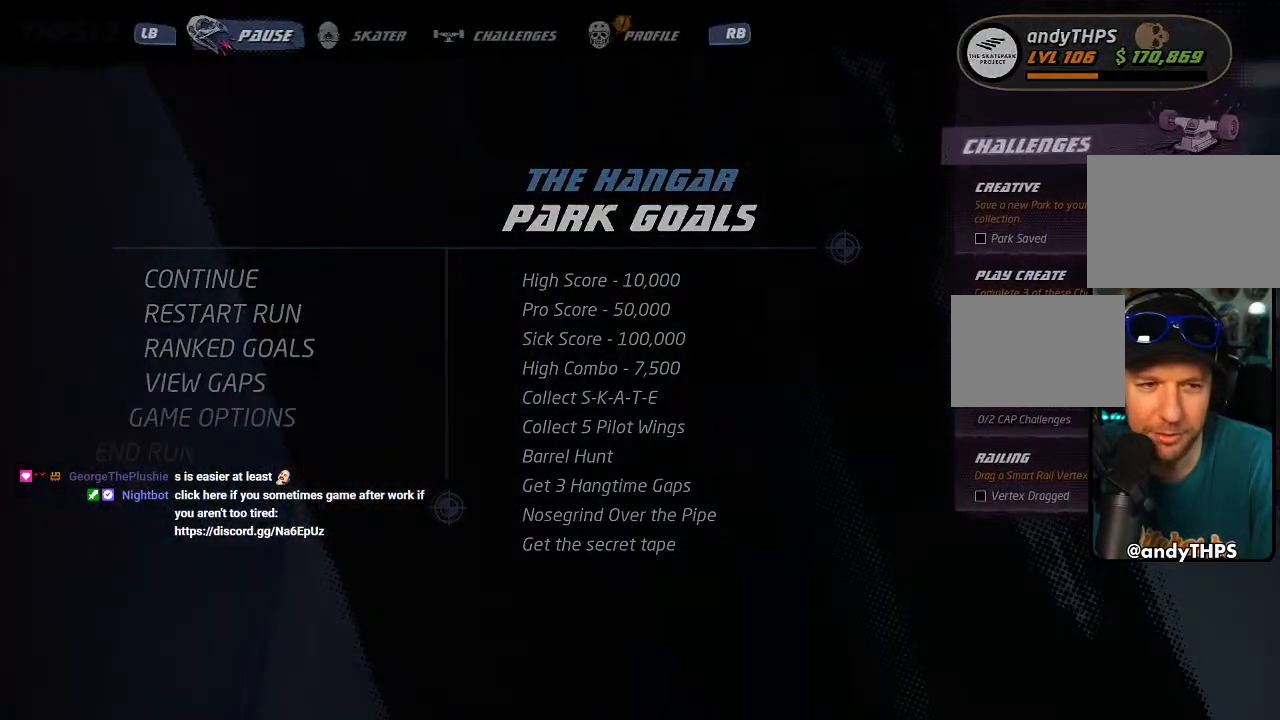
{"dt_ms": 500, "buttons": ["CROSS"], "left_stick": "center", "right_stick": "center", "events": []}
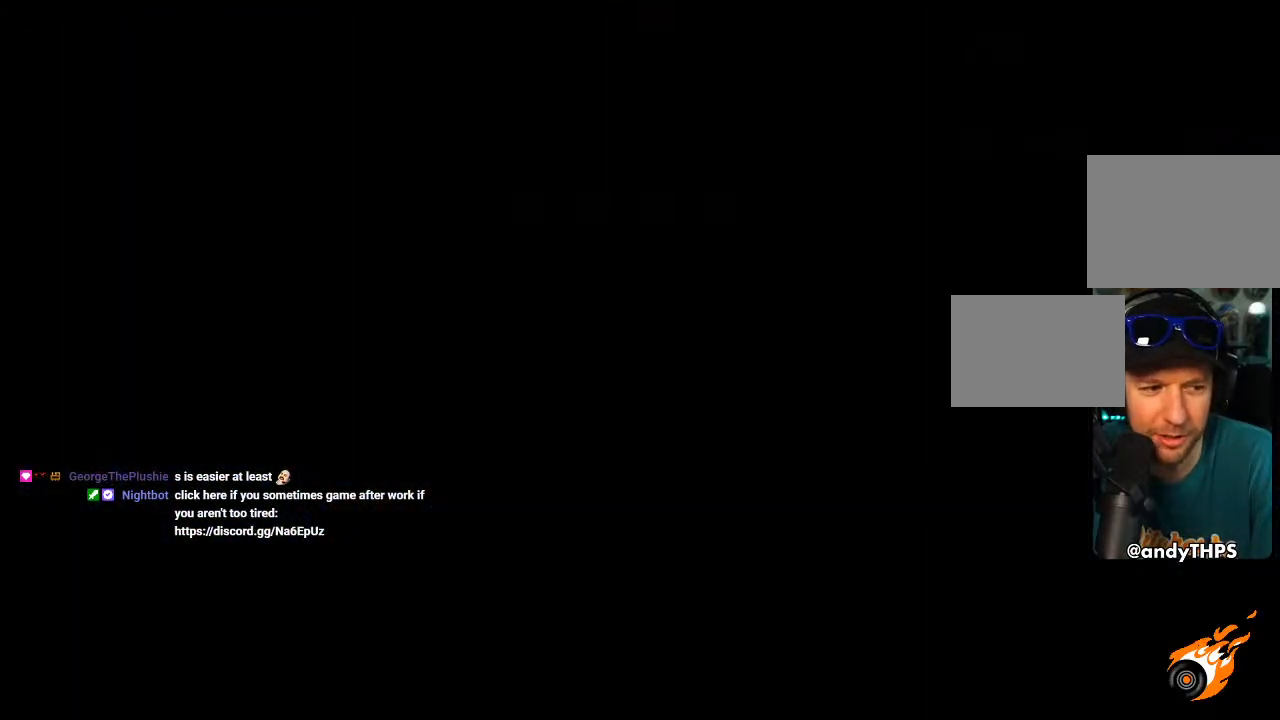
{"dt_ms": 500, "buttons": ["CROSS"], "left_stick": "center", "right_stick": "center", "events": []}
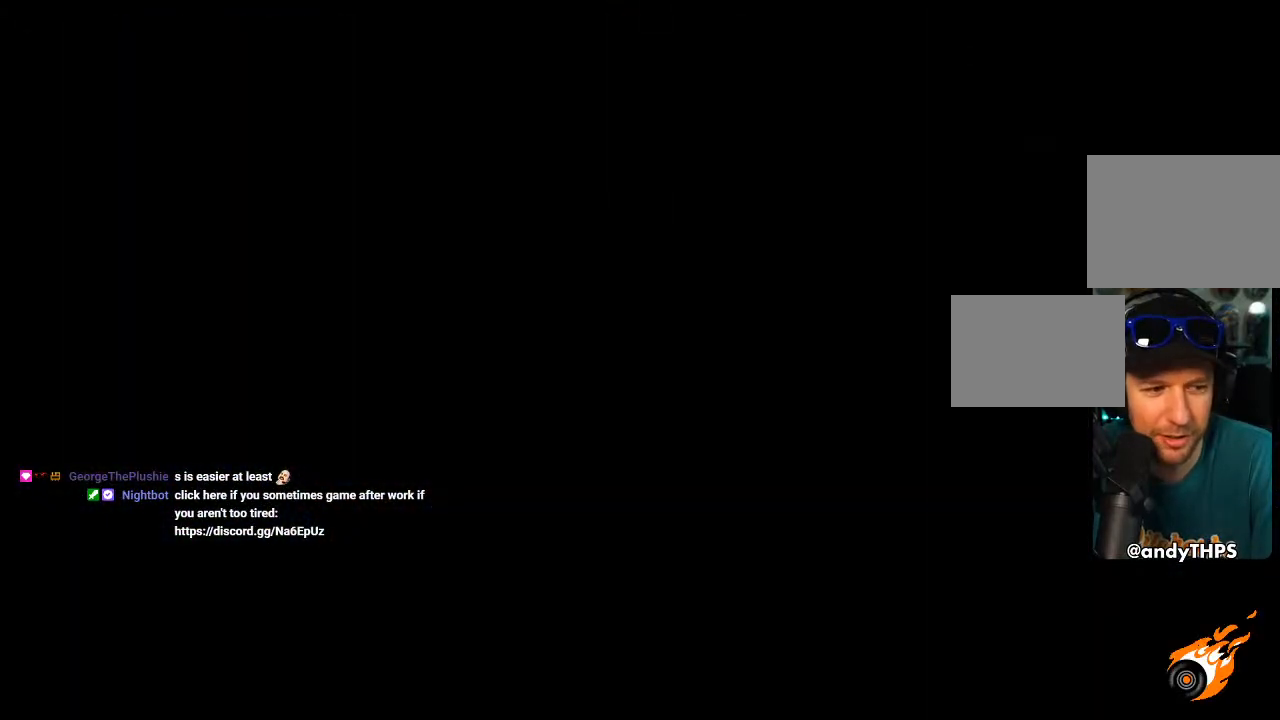
{"dt_ms": 500, "buttons": ["CROSS"], "left_stick": "center", "right_stick": "center", "events": []}
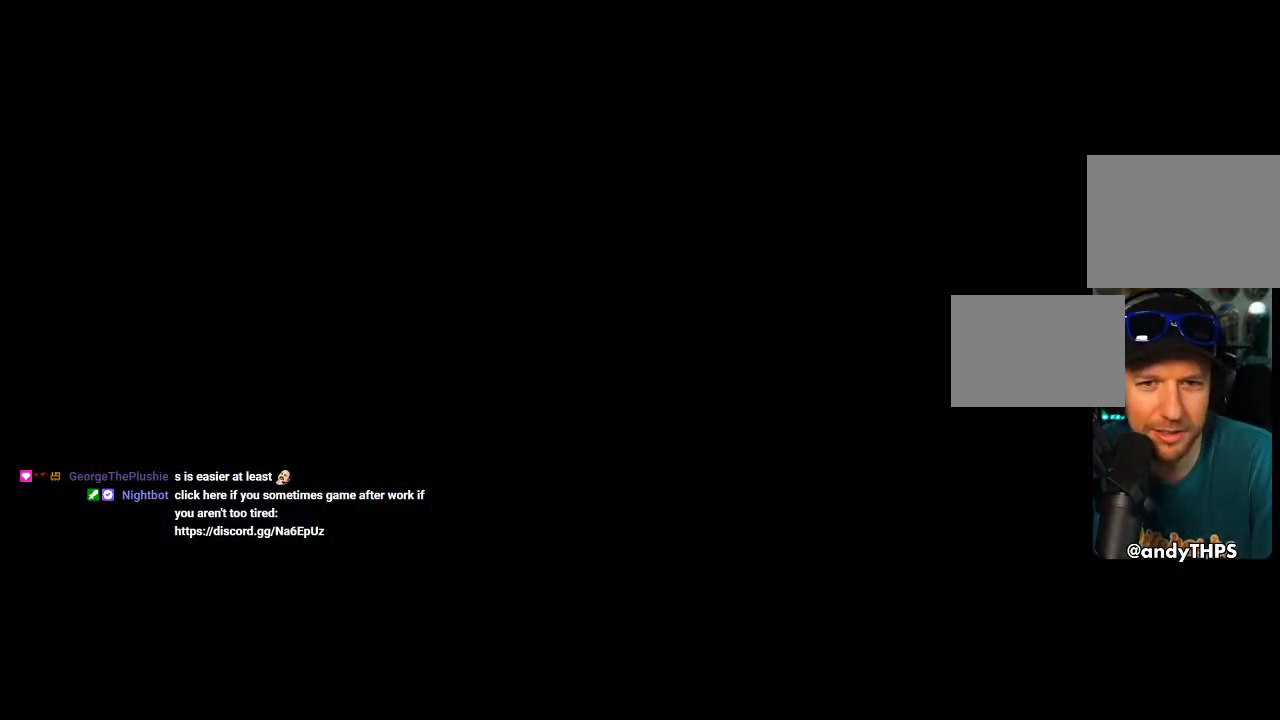
{"dt_ms": 500, "buttons": ["CROSS"], "left_stick": "center", "right_stick": "center", "events": []}
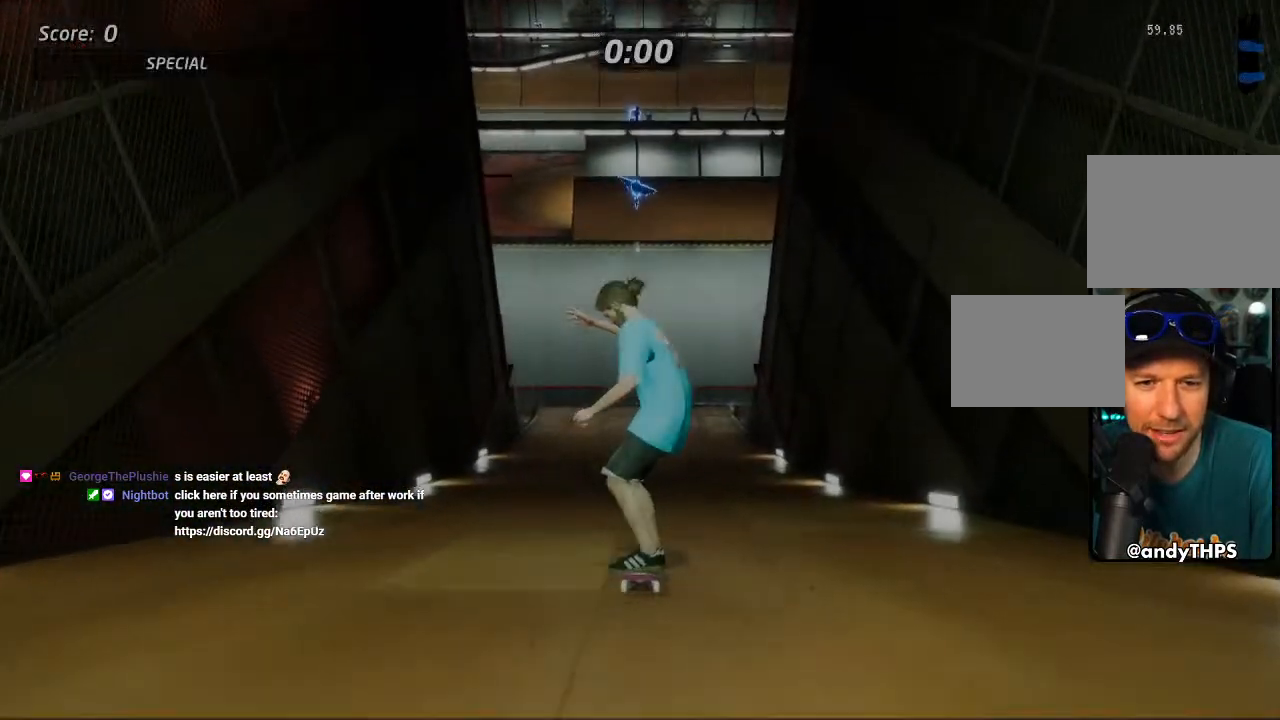
{"dt_ms": 500, "buttons": [], "left_stick": "center", "right_stick": "center", "events": [[217, "DPAD_UP", "down"], [333, "DPAD_UP", "up"], [417, "DPAD_UP", "down"], [483, "DPAD_UP", "up"], [500, "CROSS", "up"]]}
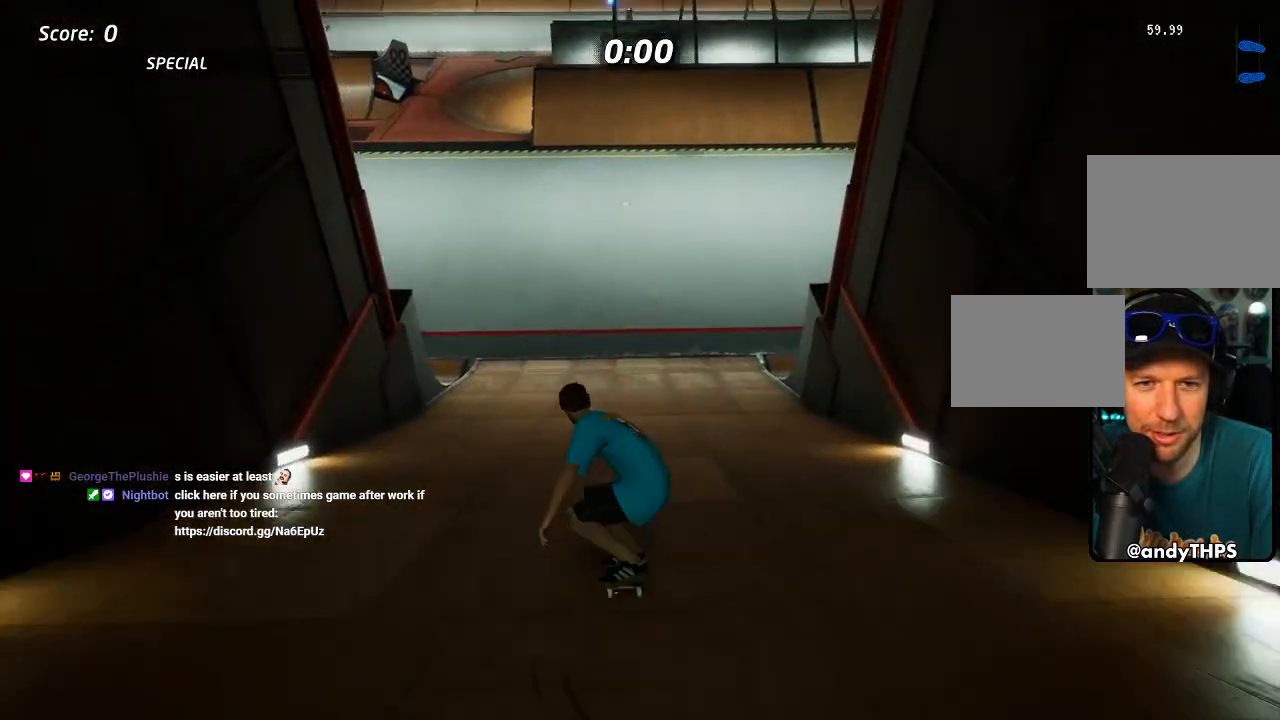
{"dt_ms": 500, "buttons": ["CROSS"], "left_stick": "center", "right_stick": "center", "events": [[50, "CROSS", "down"], [50, "DPAD_UP", "down"], [400, "DPAD_UP", "up"]]}
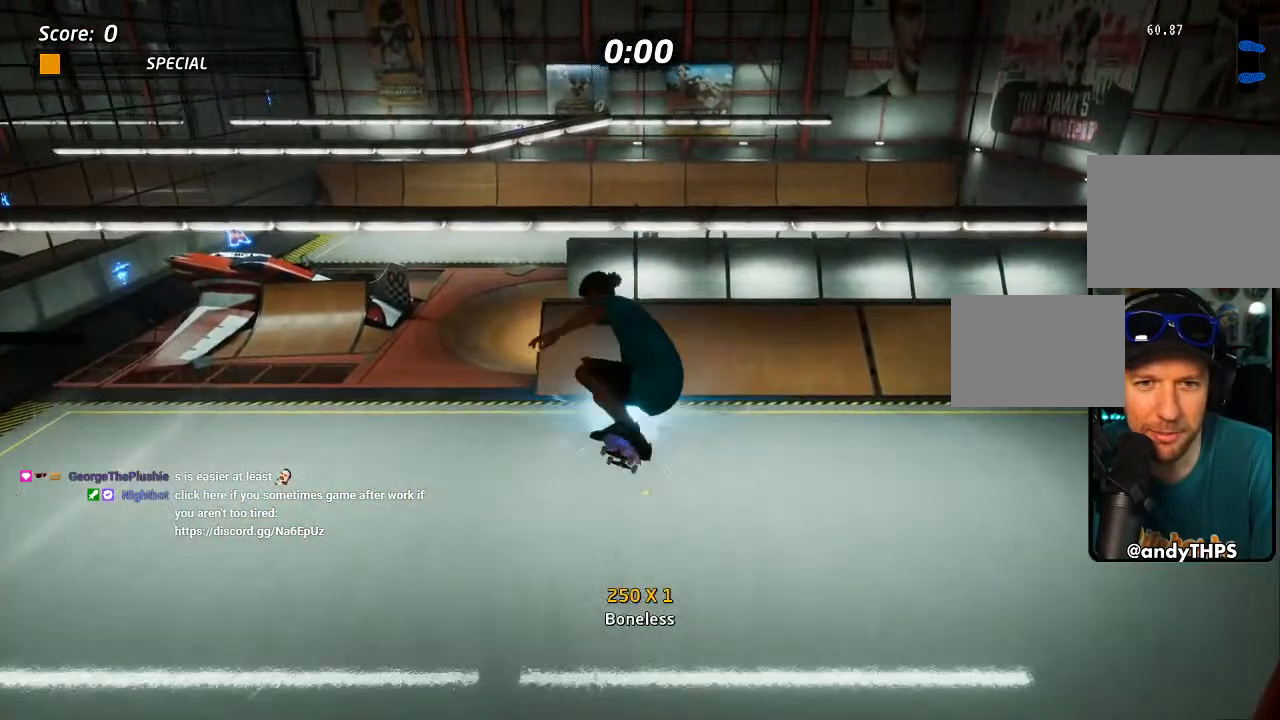
{"dt_ms": 500, "buttons": ["CROSS"], "left_stick": "center", "right_stick": "center", "events": []}
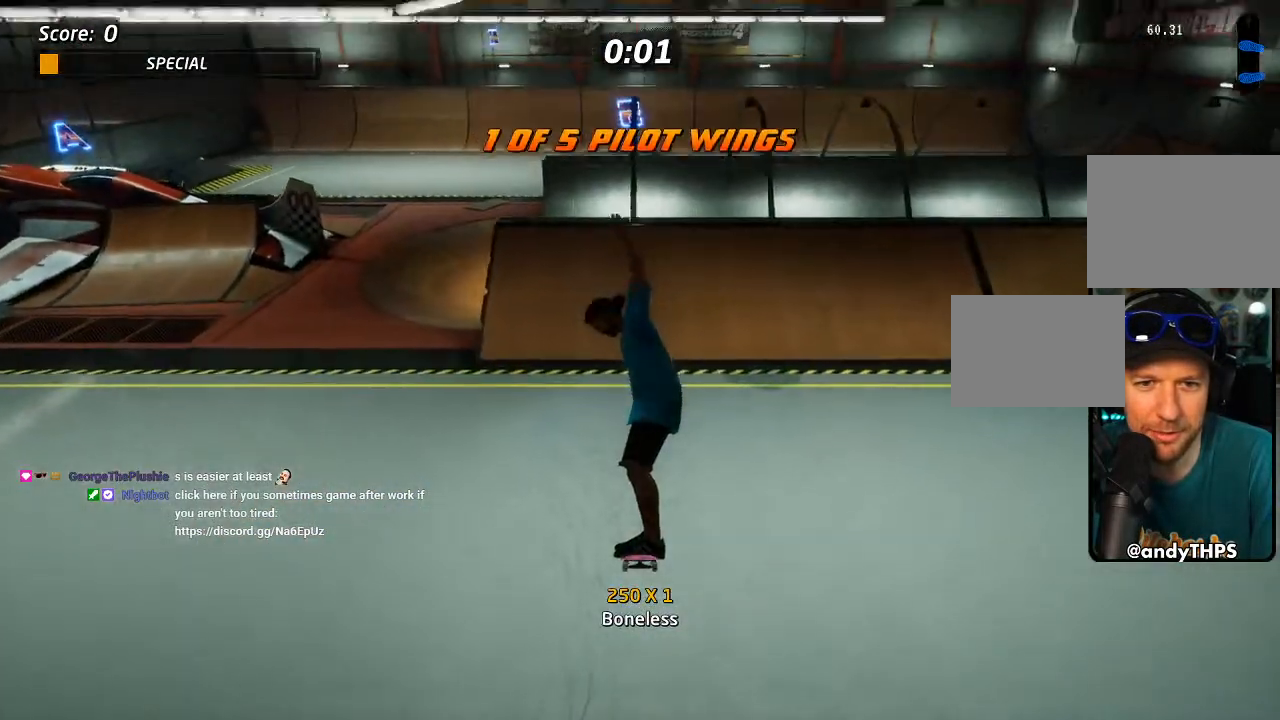
{"dt_ms": 500, "buttons": ["CROSS"], "left_stick": "center", "right_stick": "center", "events": [[17, "DPAD_UP", "down"], [500, "DPAD_UP", "up"]]}